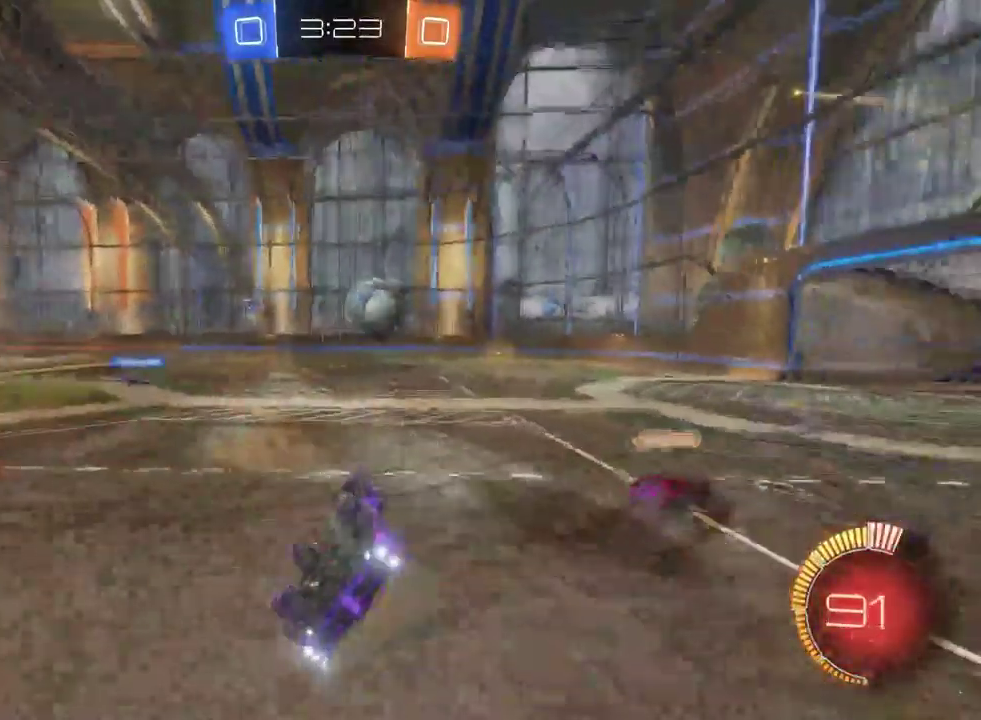
Gameplay with a controller (PlayStation layout); each line is a JSON object with the inputs held at the frame after it. "events" lists button and stick changes between this image and that frame as [ms after this image, input, new state], when the widget could be followed in between. Not read: L1.
{"buttons": ["R2"], "left_stick": "right", "right_stick": "center", "events": [[433, "left_stick", "right"]]}
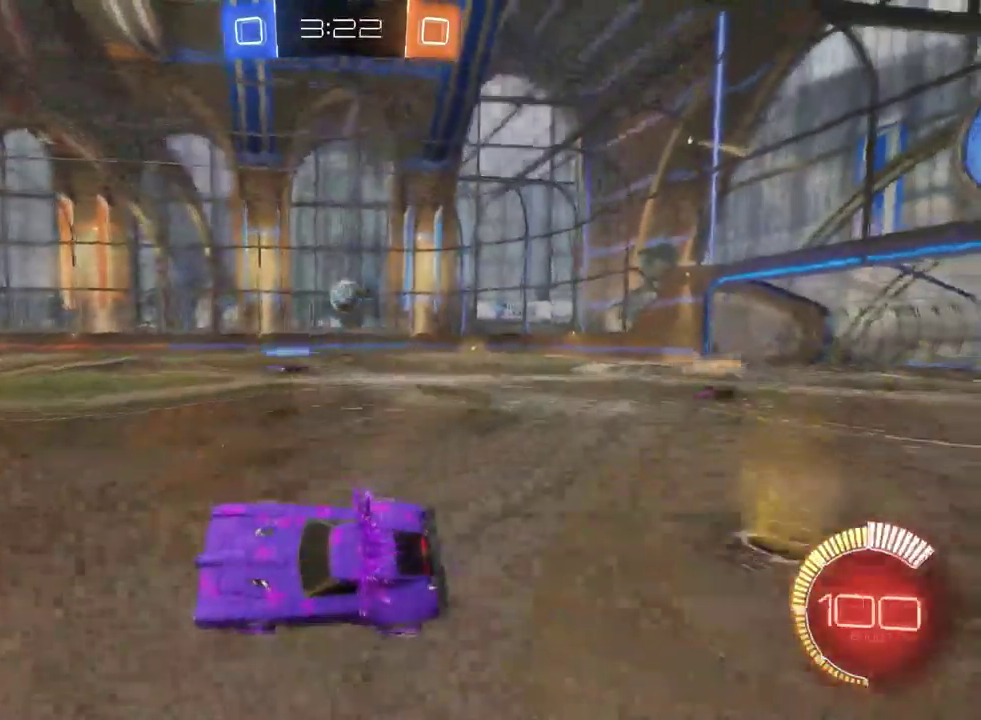
{"buttons": ["R2"], "left_stick": "center", "right_stick": "center", "events": [[117, "SQUARE", "down"], [183, "SQUARE", "up"], [500, "left_stick", "center"]]}
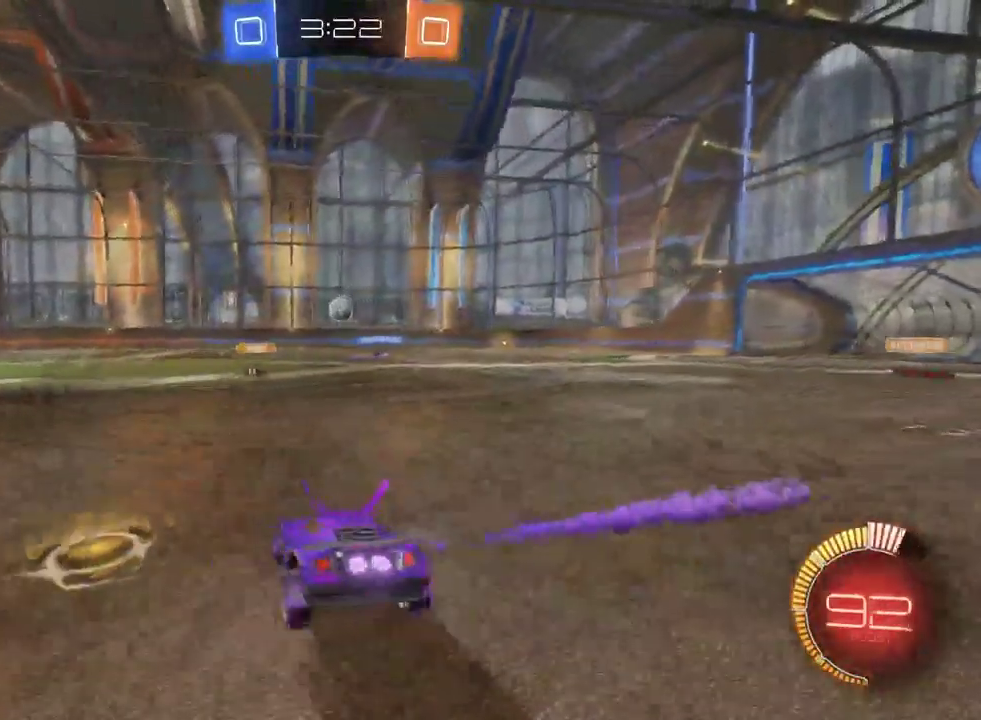
{"buttons": ["R2"], "left_stick": "up-left", "right_stick": "center", "events": [[100, "left_stick", "left"], [183, "left_stick", "center"], [350, "left_stick", "left"], [417, "left_stick", "up-left"]]}
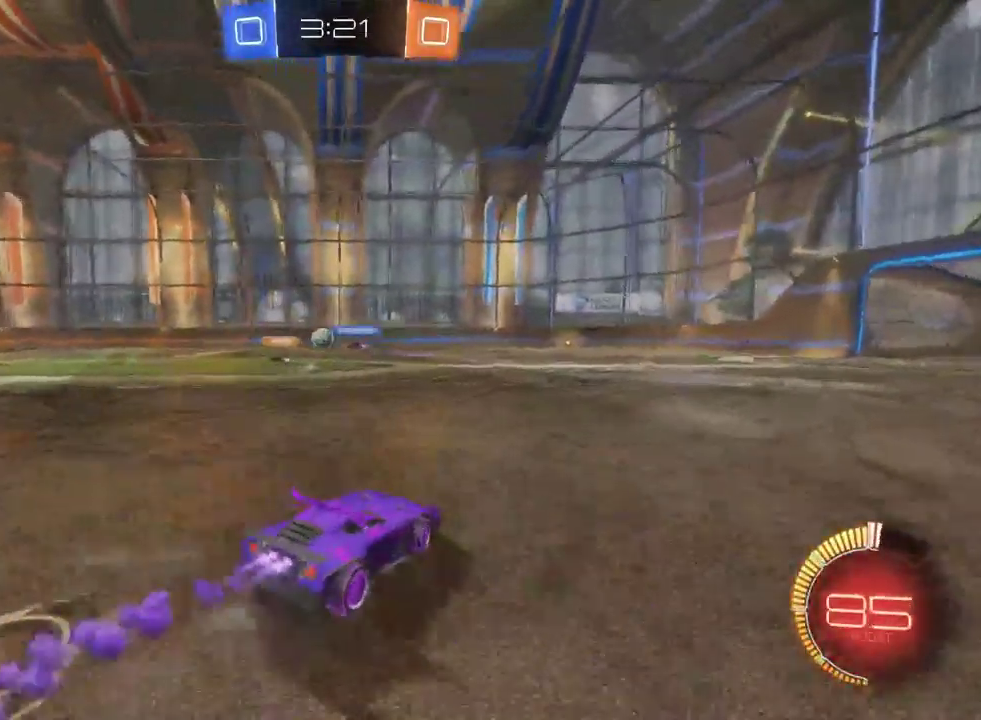
{"buttons": ["R2"], "left_stick": "up-left", "right_stick": "center", "events": [[17, "left_stick", "left"], [367, "left_stick", "up-left"]]}
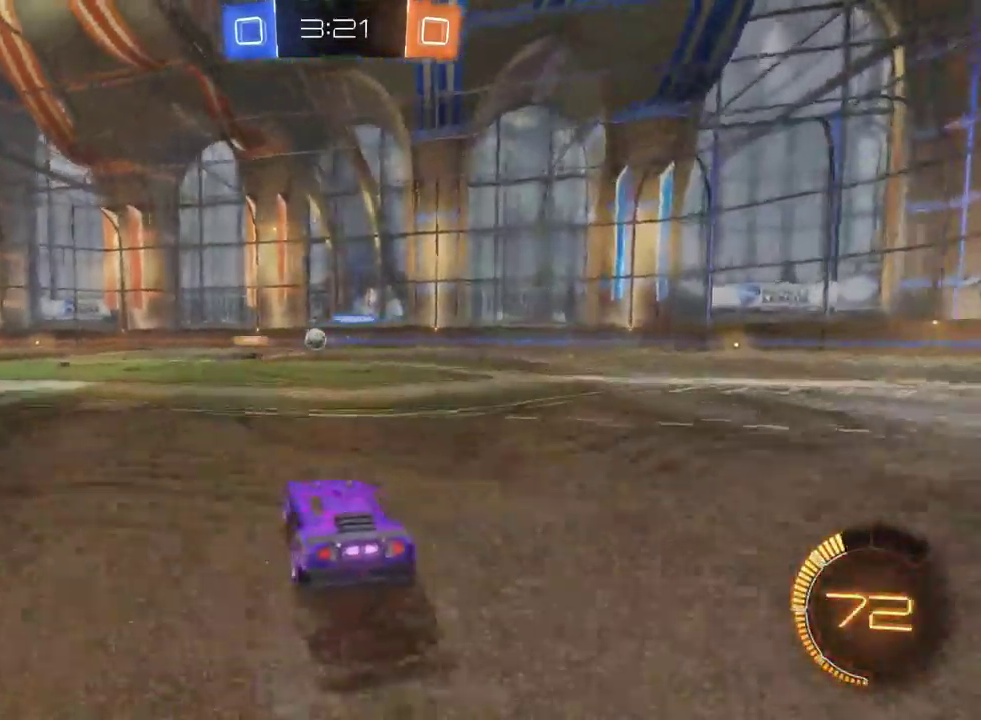
{"buttons": ["R2"], "left_stick": "center", "right_stick": "center", "events": [[217, "CROSS", "down"], [267, "CROSS", "up"], [333, "CROSS", "down"], [433, "CROSS", "up"], [483, "left_stick", "center"]]}
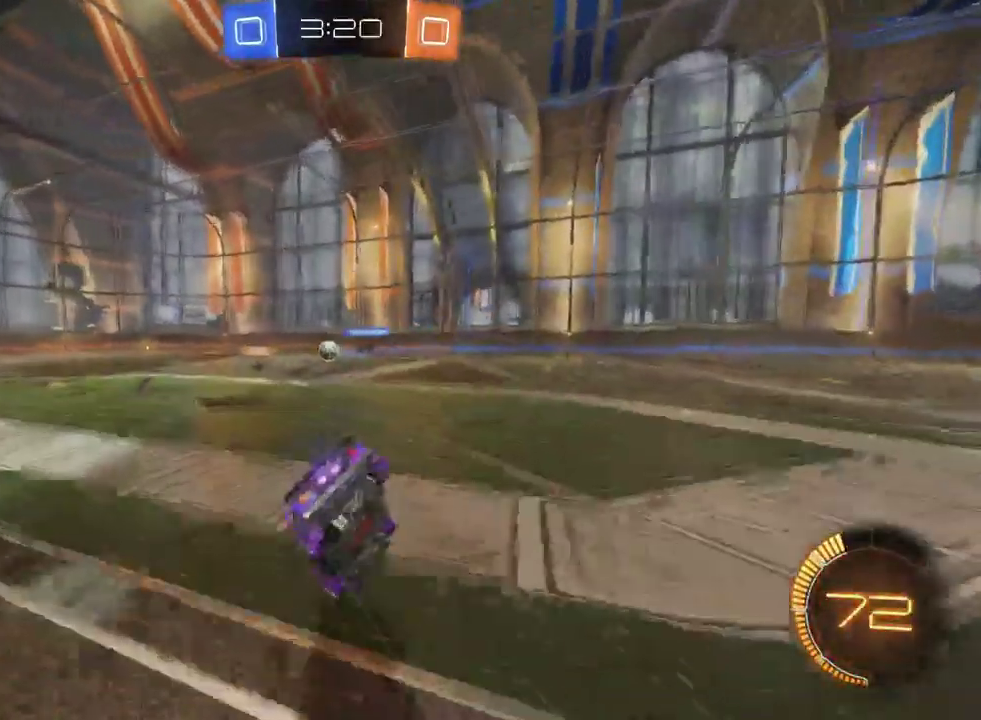
{"buttons": ["R2"], "left_stick": "center", "right_stick": "center", "events": []}
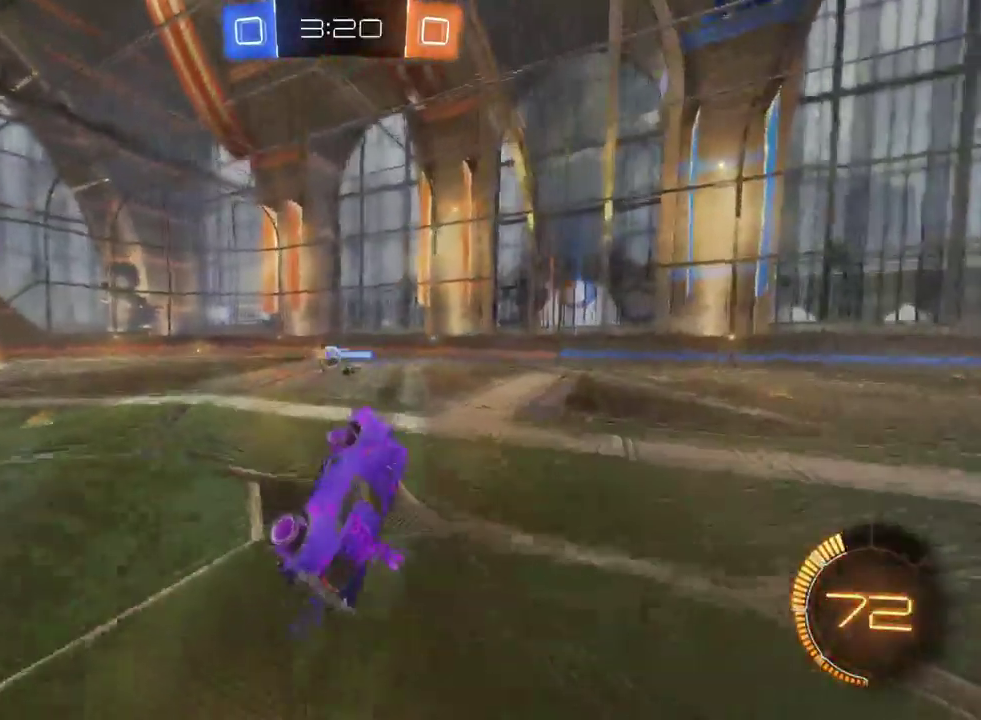
{"buttons": ["R2"], "left_stick": "center", "right_stick": "center", "events": []}
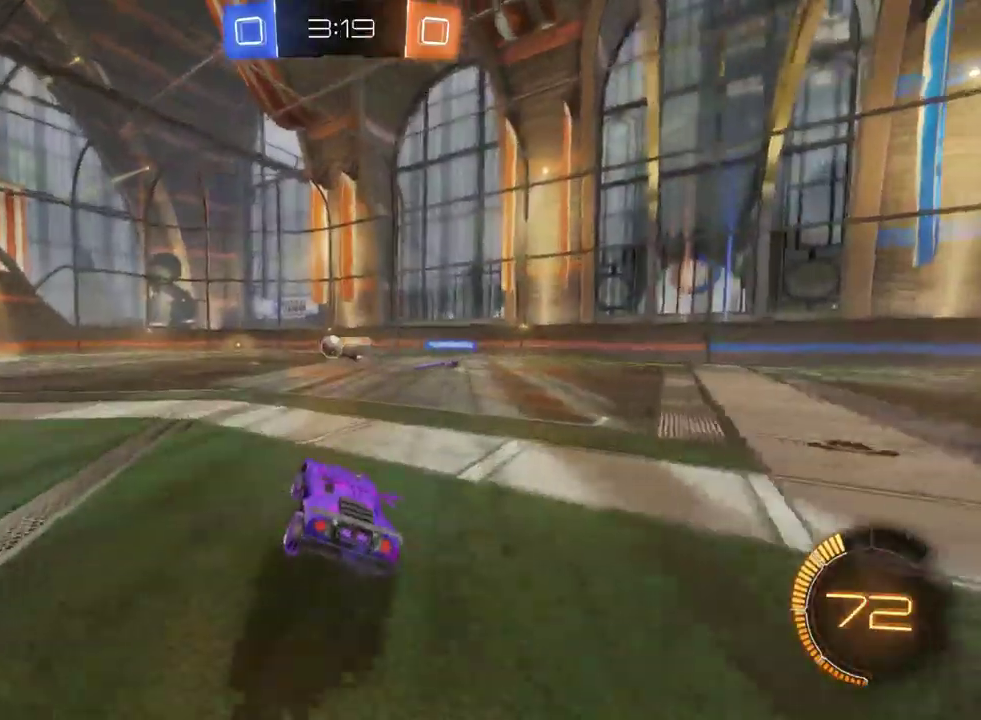
{"buttons": ["R2"], "left_stick": "right", "right_stick": "center", "events": [[33, "left_stick", "right"]]}
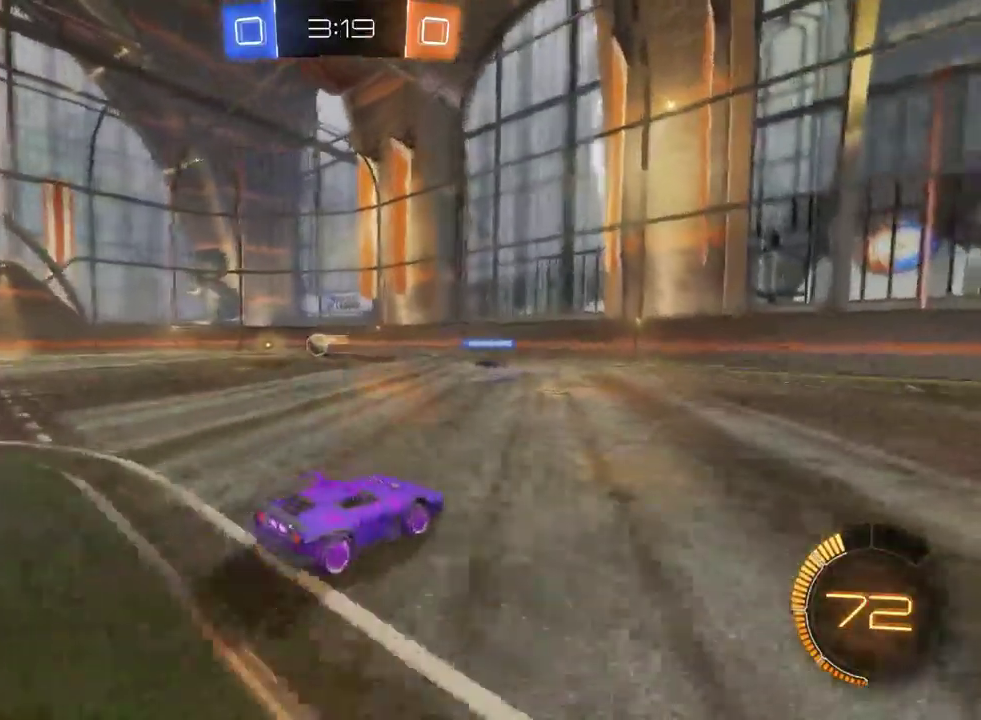
{"buttons": ["R2"], "left_stick": "left", "right_stick": "center", "events": [[67, "left_stick", "center"], [167, "left_stick", "left"], [333, "SQUARE", "down"], [450, "SQUARE", "up"]]}
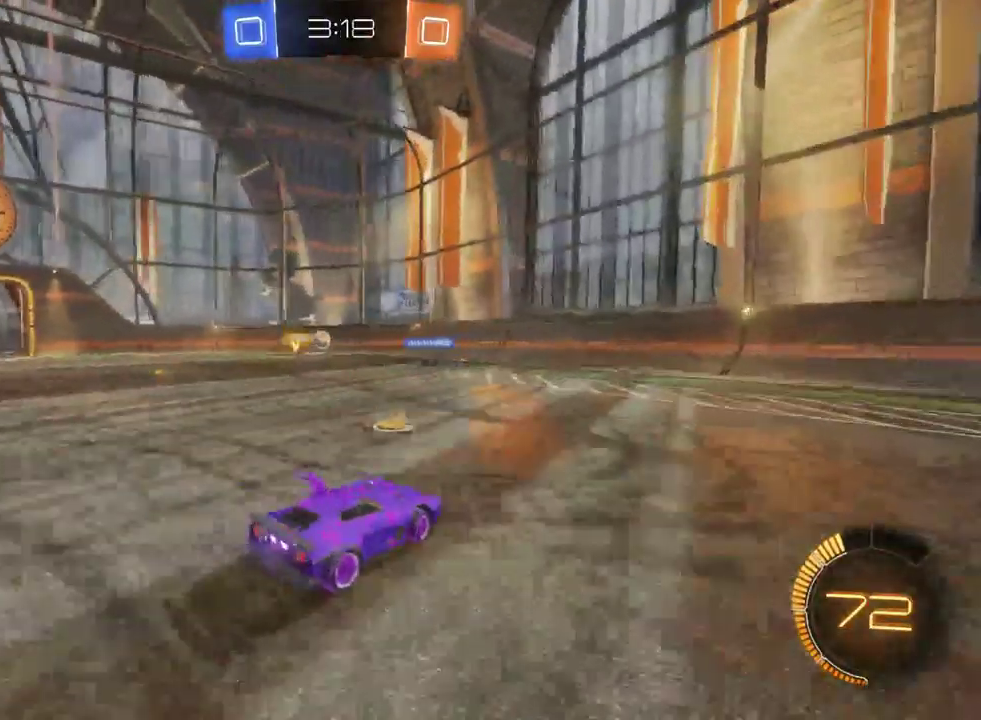
{"buttons": ["L2"], "left_stick": "center", "right_stick": "center", "events": [[50, "L2", "down"], [50, "R2", "up"], [217, "left_stick", "center"]]}
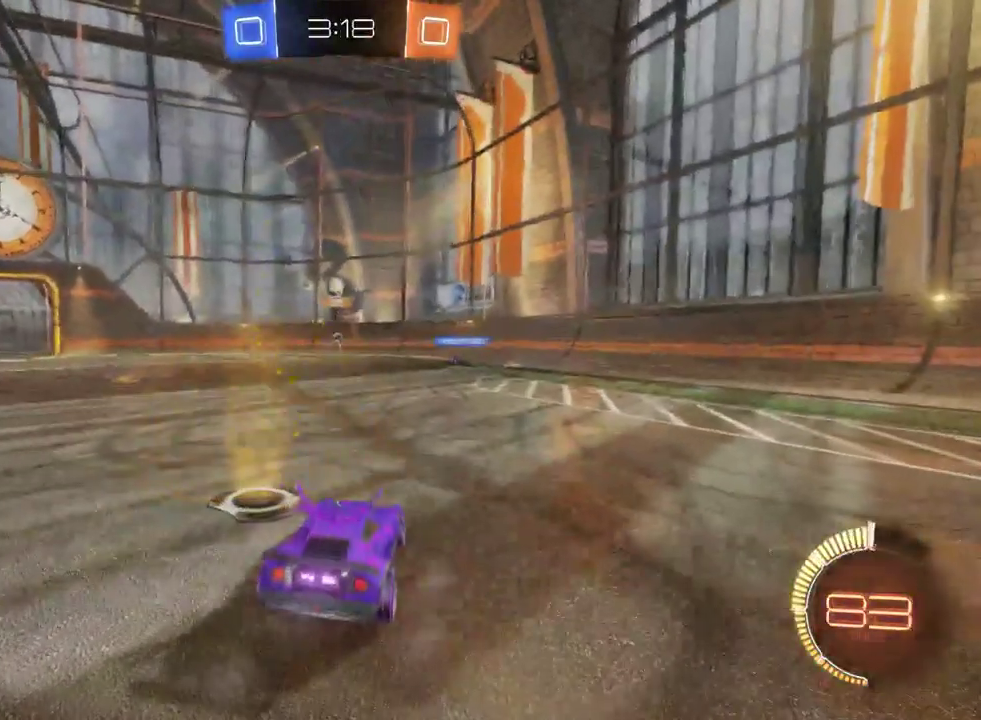
{"buttons": ["R2"], "left_stick": "left", "right_stick": "center", "events": [[167, "left_stick", "down-right"], [350, "R2", "down"], [400, "left_stick", "center"], [417, "L2", "up"], [450, "left_stick", "left"]]}
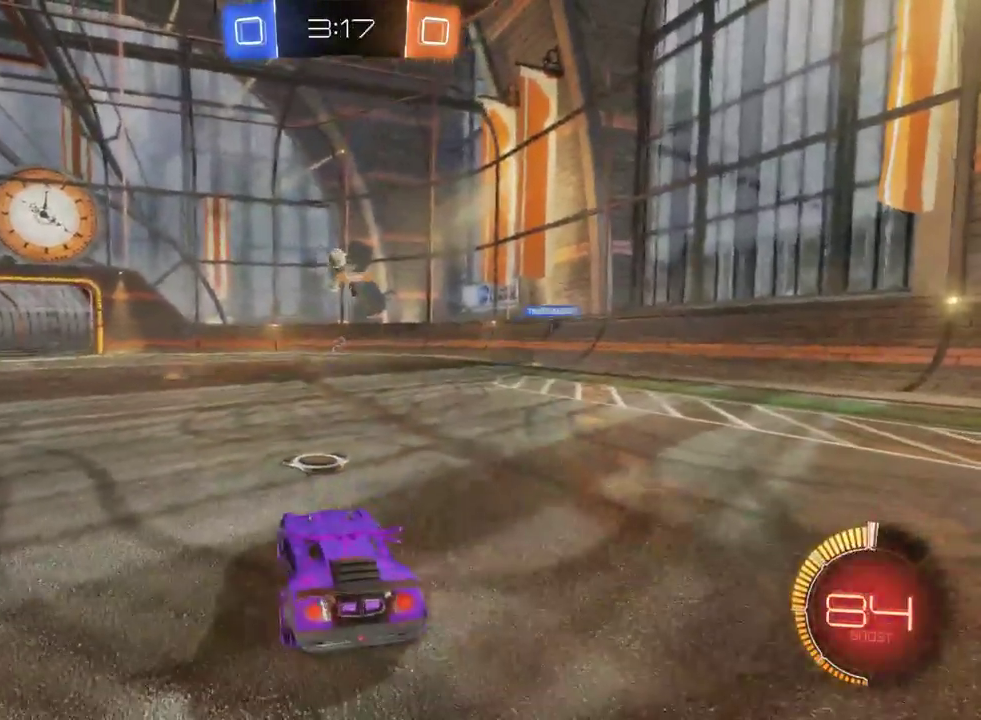
{"buttons": ["R2"], "left_stick": "center", "right_stick": "center", "events": [[417, "left_stick", "center"]]}
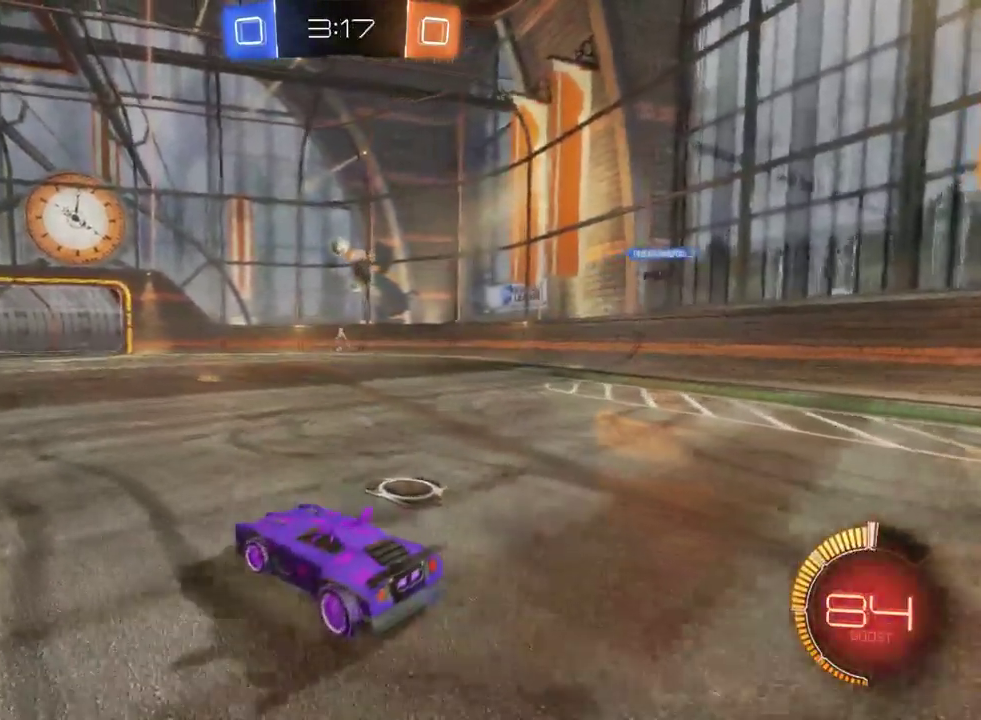
{"buttons": ["R2"], "left_stick": "right", "right_stick": "center", "events": [[467, "left_stick", "right"]]}
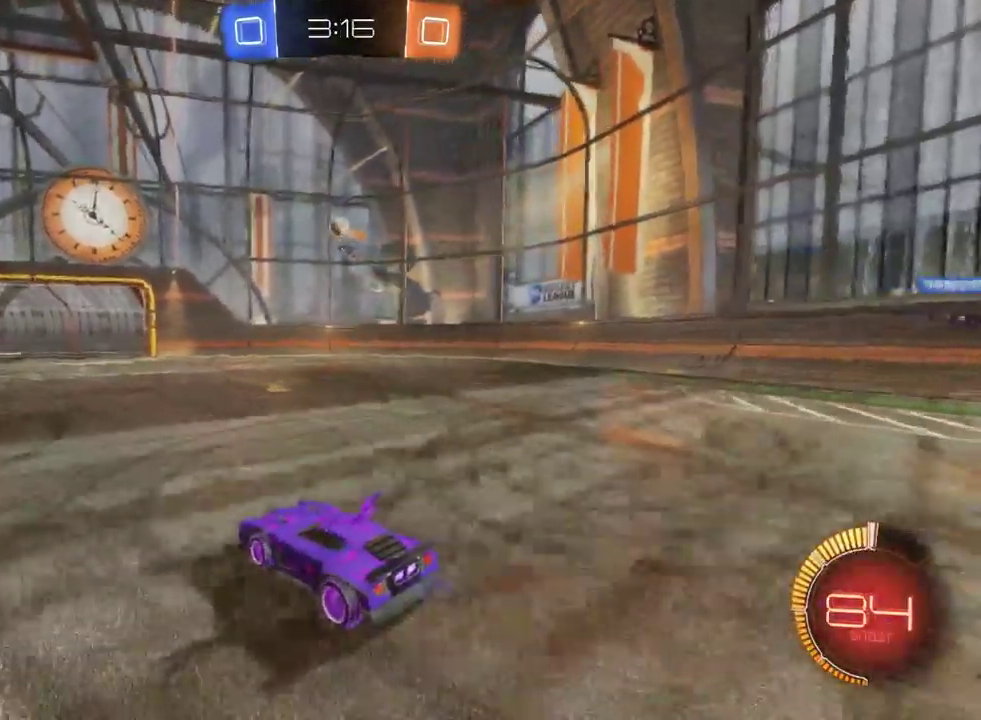
{"buttons": ["R2"], "left_stick": "center", "right_stick": "center", "events": [[33, "left_stick", "down-right"], [117, "left_stick", "center"], [250, "left_stick", "left"], [400, "left_stick", "center"]]}
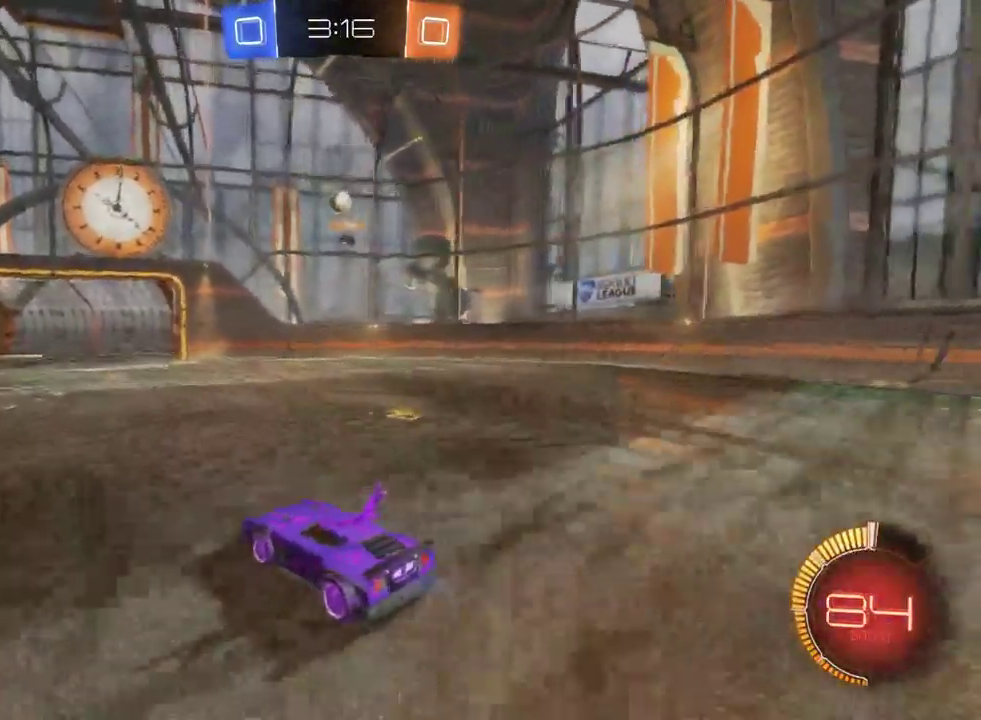
{"buttons": [], "left_stick": "center", "right_stick": "center", "events": [[250, "left_stick", "left"], [267, "R2", "up"], [367, "left_stick", "center"]]}
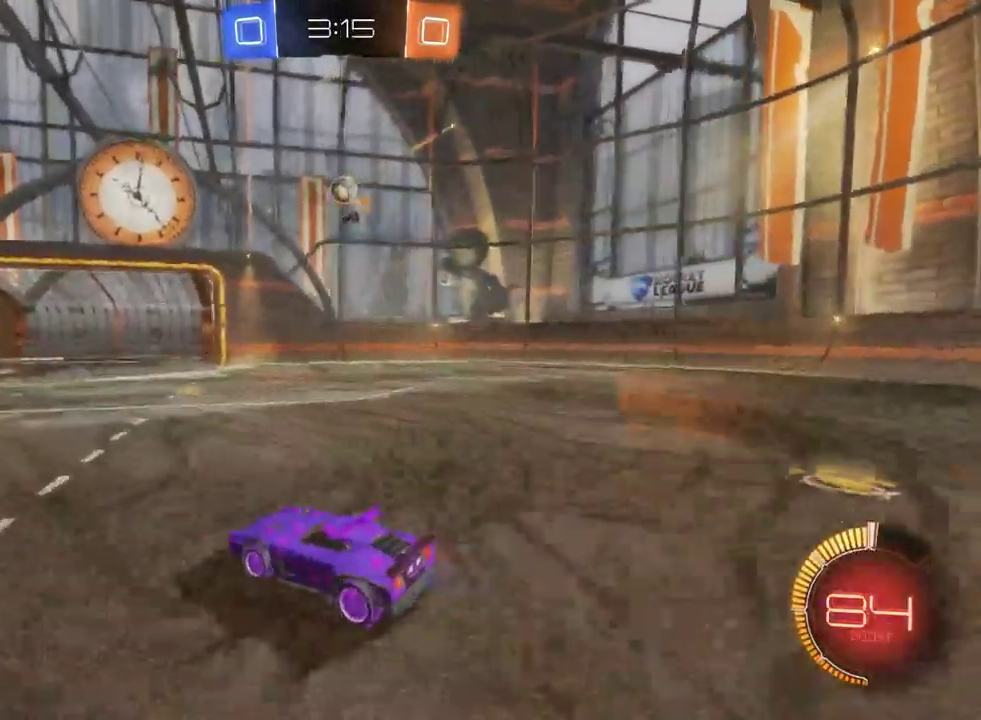
{"buttons": ["R2"], "left_stick": "center", "right_stick": "center", "events": [[383, "R2", "down"]]}
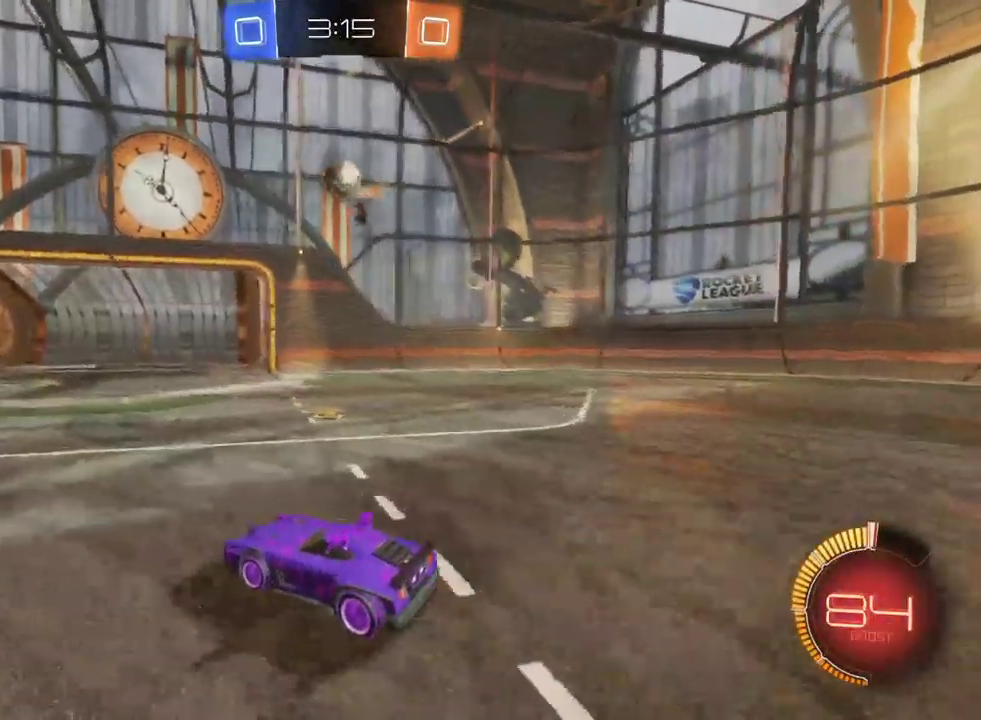
{"buttons": ["CROSS", "R2"], "left_stick": "center", "right_stick": "center", "events": [[100, "left_stick", "down"], [167, "left_stick", "down-left"], [183, "CROSS", "down"], [300, "CROSS", "up"], [400, "CROSS", "down"], [400, "left_stick", "center"]]}
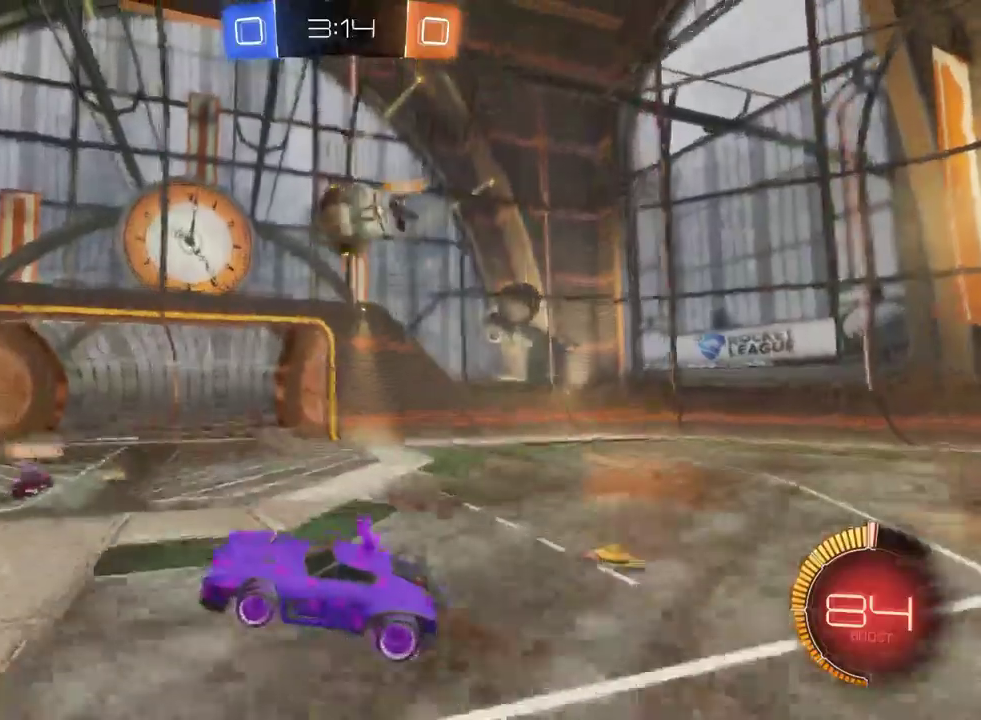
{"buttons": ["R2"], "left_stick": "center", "right_stick": "center", "events": [[33, "CROSS", "up"]]}
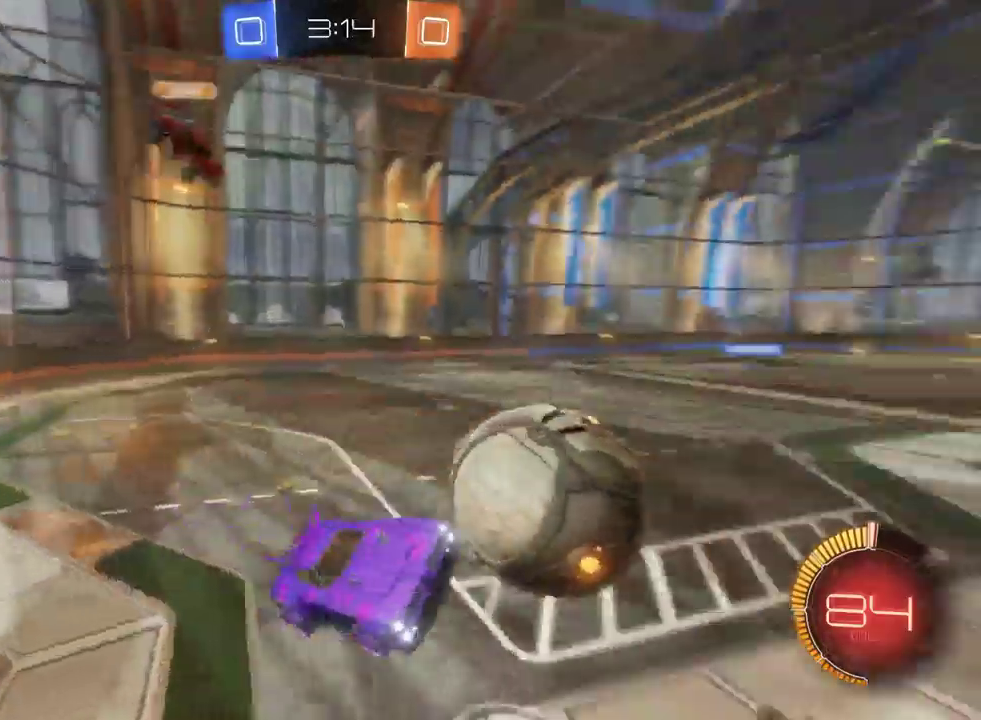
{"buttons": ["R2"], "left_stick": "center", "right_stick": "center", "events": []}
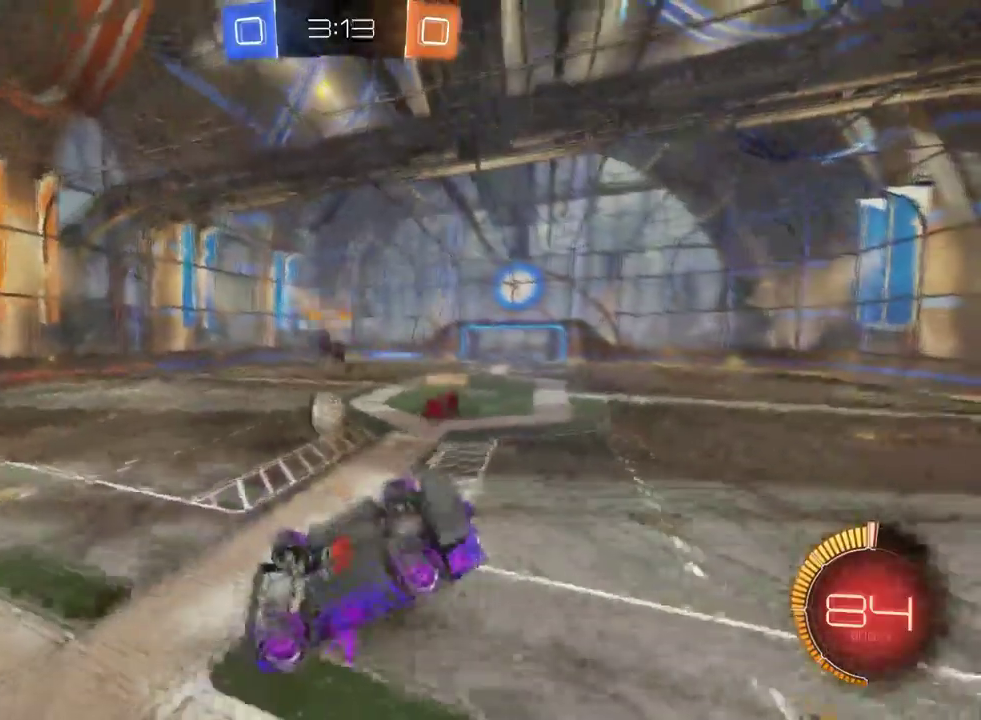
{"buttons": ["R2"], "left_stick": "center", "right_stick": "center", "events": [[233, "left_stick", "down-left"], [383, "left_stick", "center"]]}
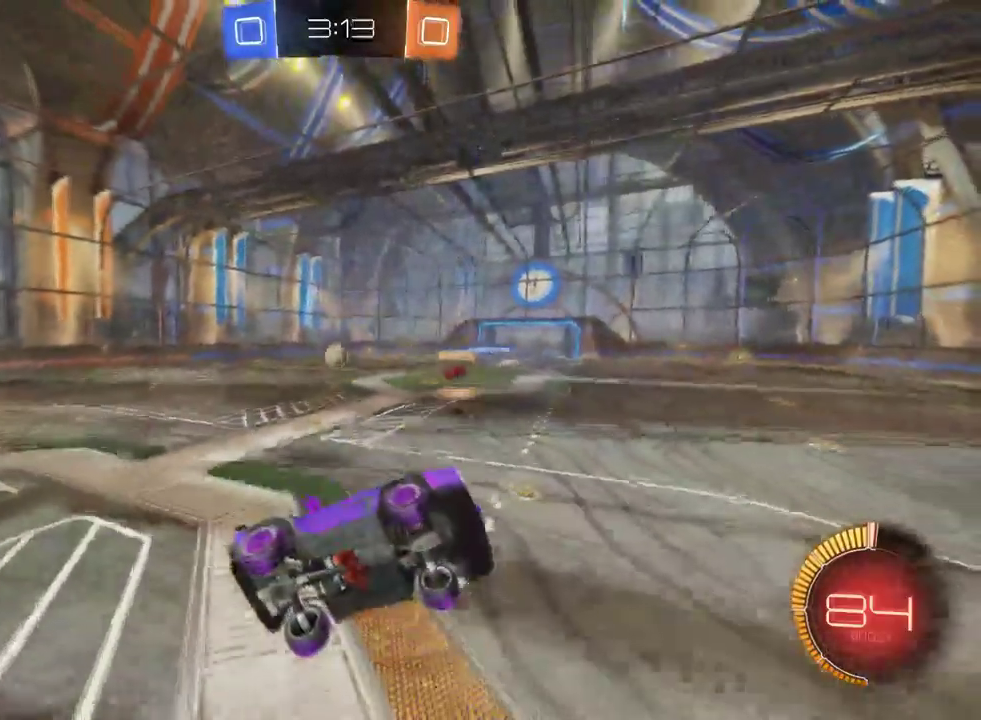
{"buttons": ["R2"], "left_stick": "center", "right_stick": "center", "events": [[83, "left_stick", "down-left"], [167, "TRIANGLE", "down"], [250, "left_stick", "center"], [283, "TRIANGLE", "up"]]}
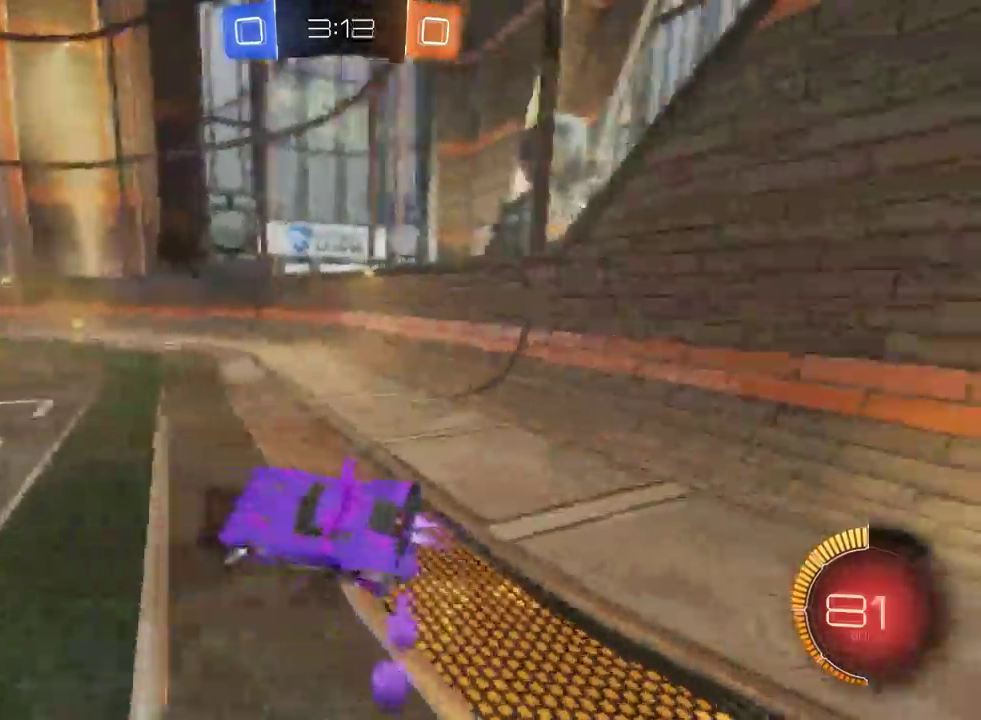
{"buttons": ["R2"], "left_stick": "center", "right_stick": "center", "events": [[67, "left_stick", "right"], [483, "left_stick", "center"]]}
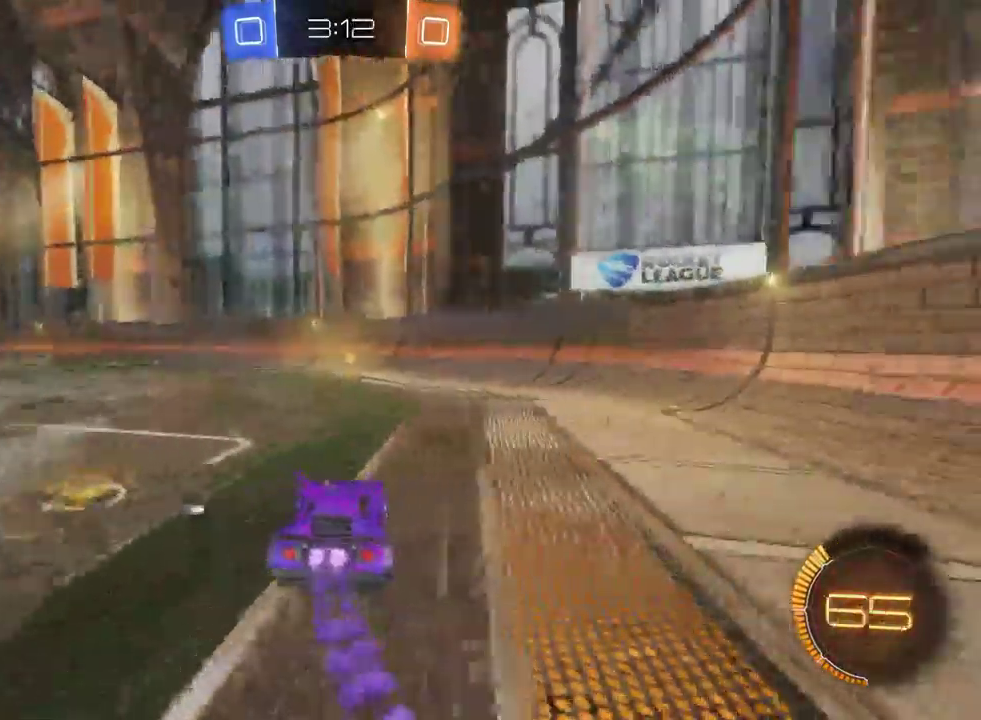
{"buttons": ["R2"], "left_stick": "left", "right_stick": "center", "events": [[267, "TRIANGLE", "down"], [350, "TRIANGLE", "up"], [483, "left_stick", "left"]]}
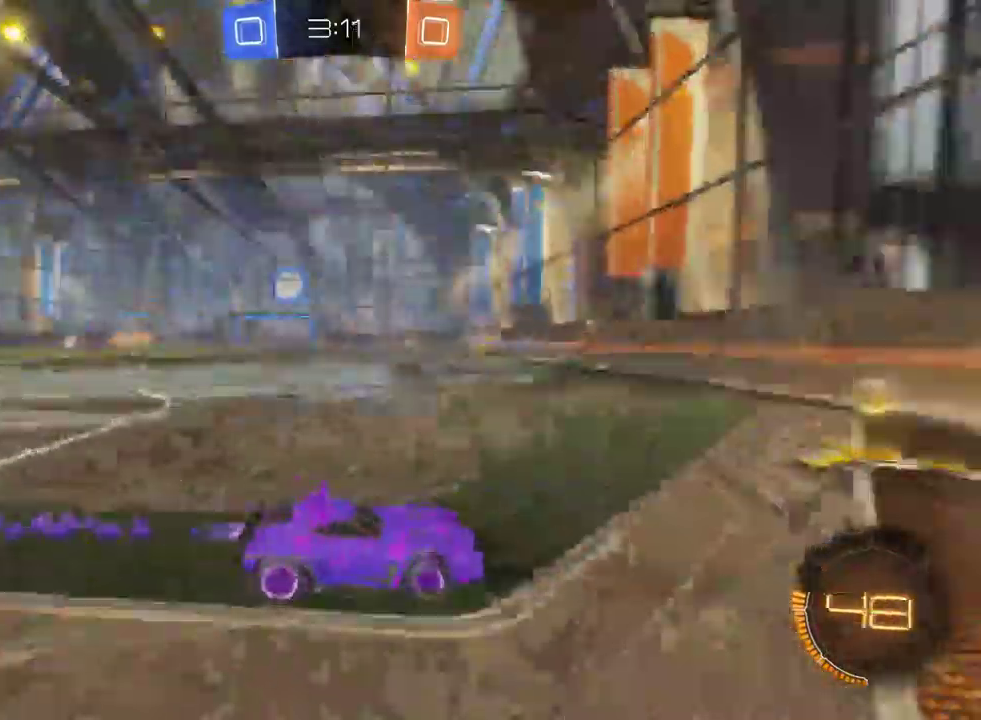
{"buttons": ["R2"], "left_stick": "left", "right_stick": "center", "events": [[50, "SQUARE", "down"], [183, "SQUARE", "up"]]}